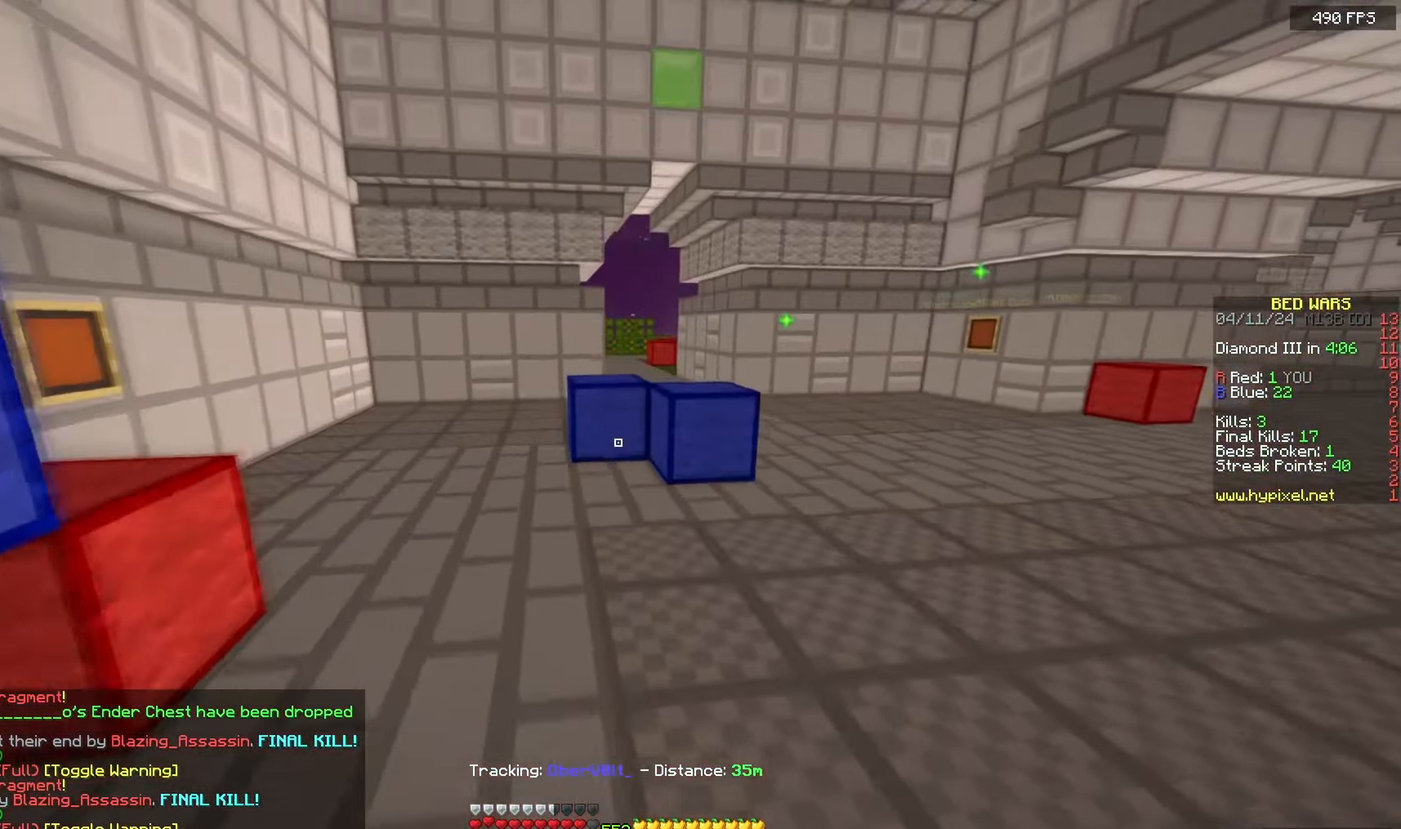
Gameplay with keyboard and mouse; each line is a JSON object with the keys and mouse buttons held at the frame after it. "events" lists presses ("down") and releases ("up") of "a", "d", "s", "space", "w", "mouse_left" and "mouse_right" between this image and that frame as [ms after this image, input, new state], when the widget could be followed in between. "mouse_left", "mouse_right" = the "left", "right" buttons of the "mouse" list. No other keys are recorded. Fast repeated clicks can show as one long hold. Mouse movement is not recorded.
{"keys": ["w"], "mouse": [], "events": [[217, "space", "up"]]}
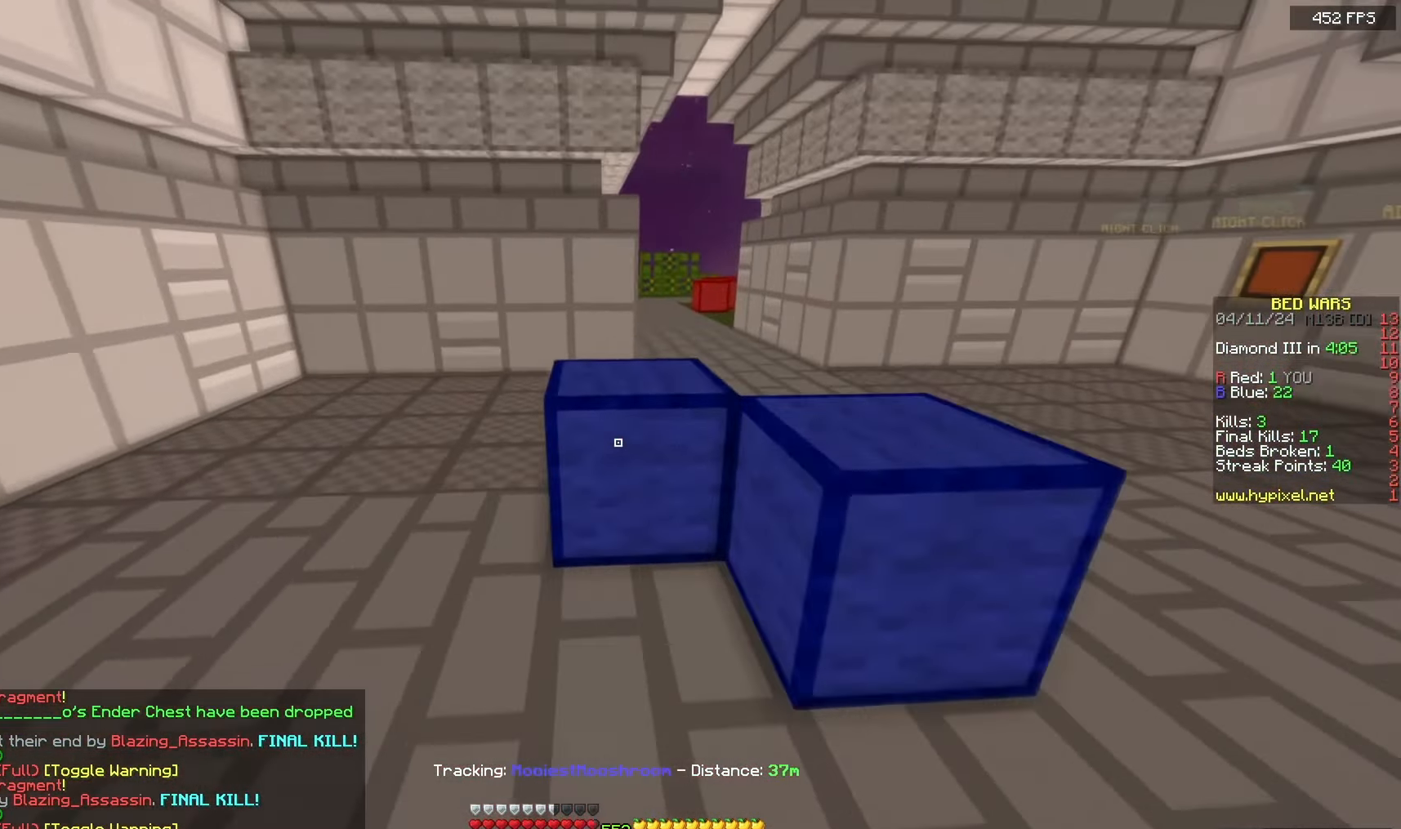
{"keys": ["w"], "mouse": [], "events": [[17, "space", "down"], [350, "space", "up"]]}
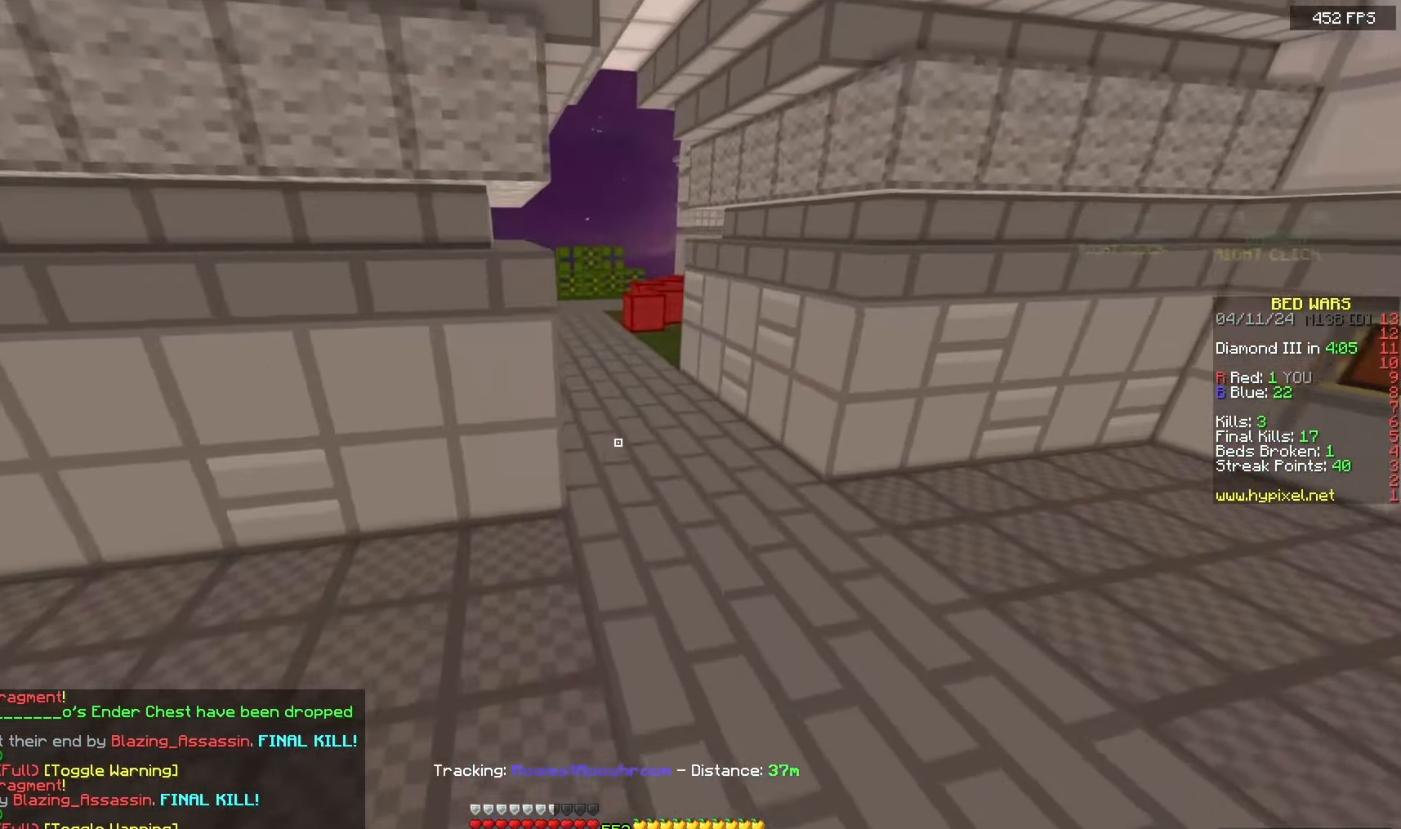
{"keys": ["space", "w"], "mouse": [], "events": [[17, "space", "down"]]}
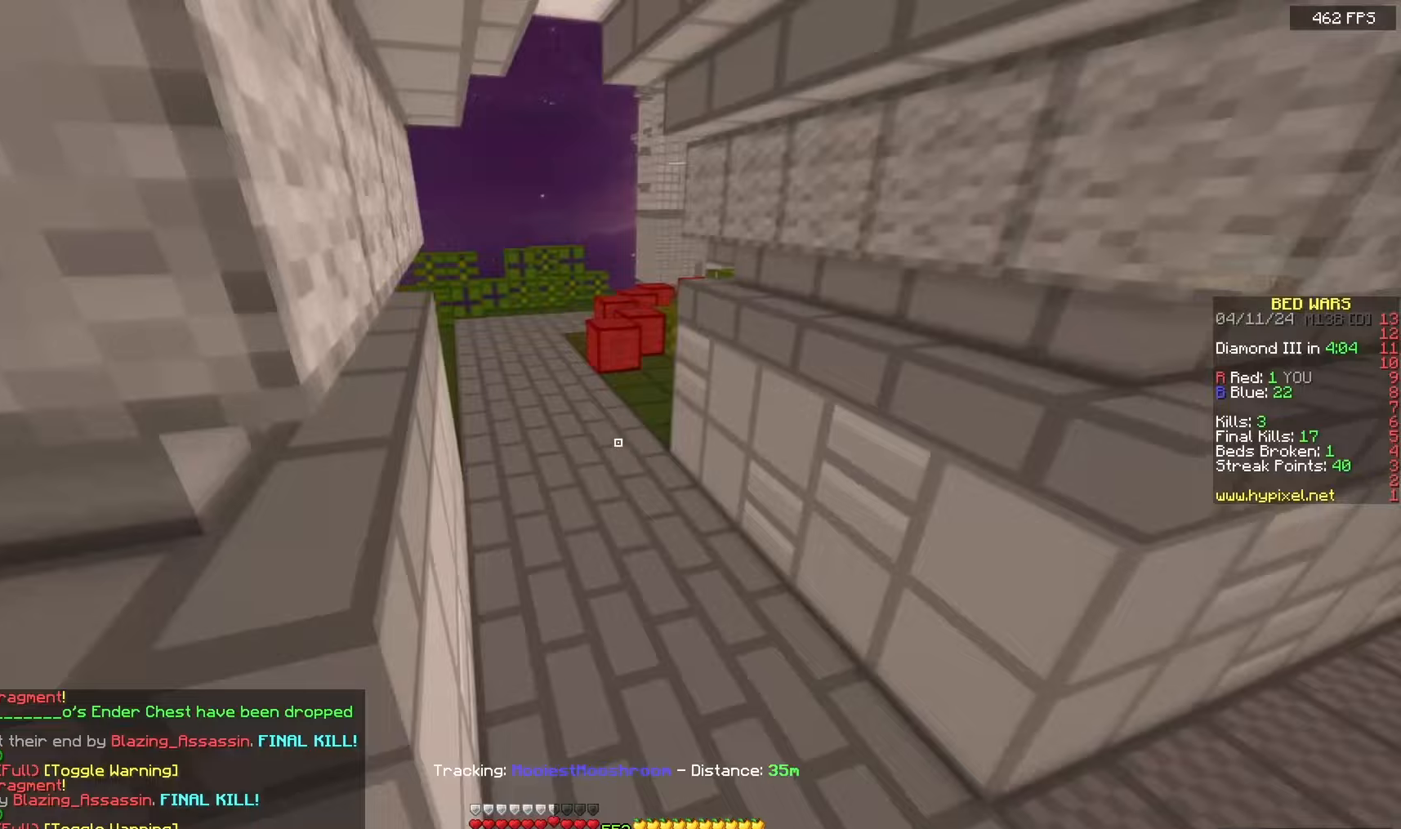
{"keys": [], "mouse": [], "events": [[383, "space", "up"], [383, "w", "up"]]}
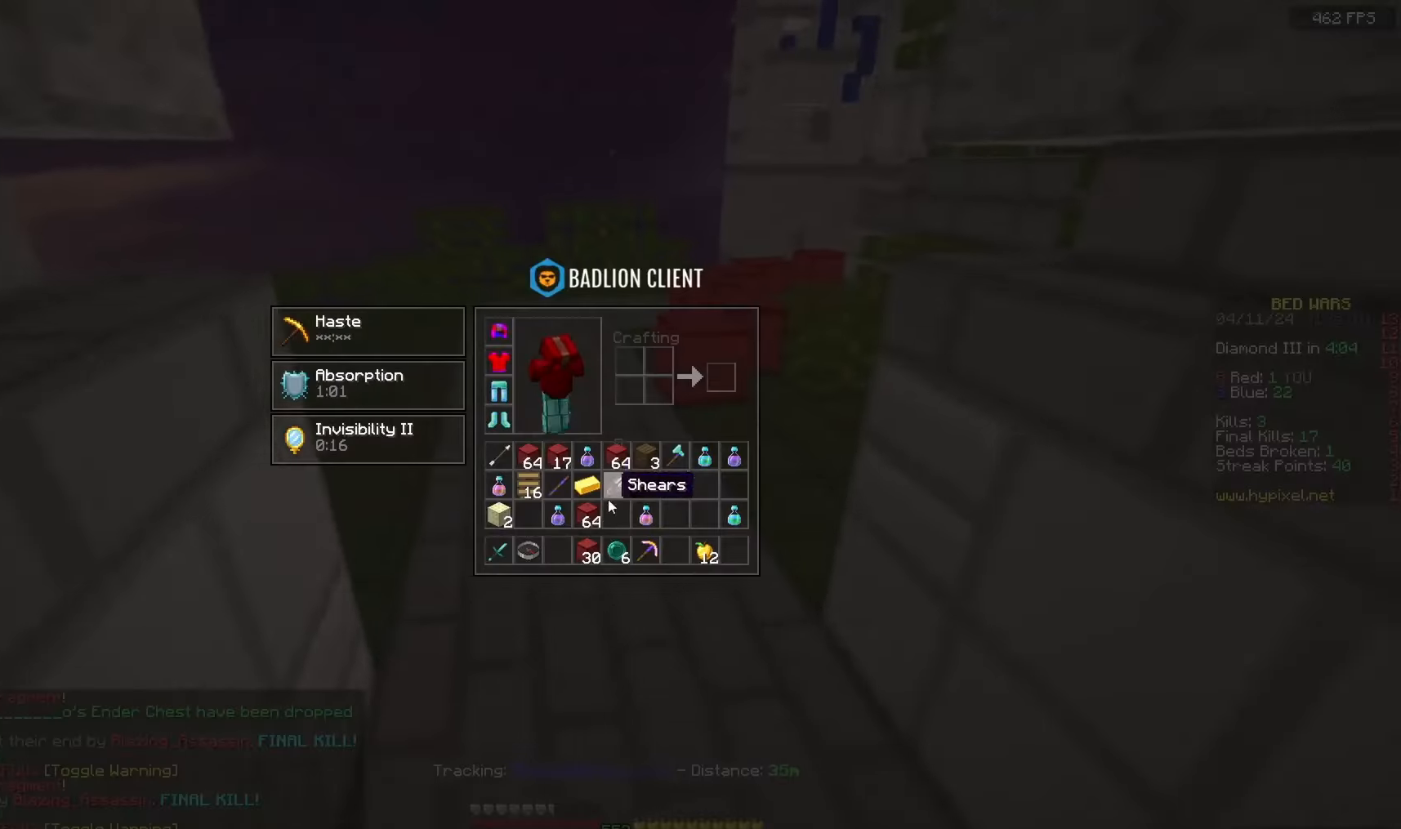
{"keys": [], "mouse": [], "events": []}
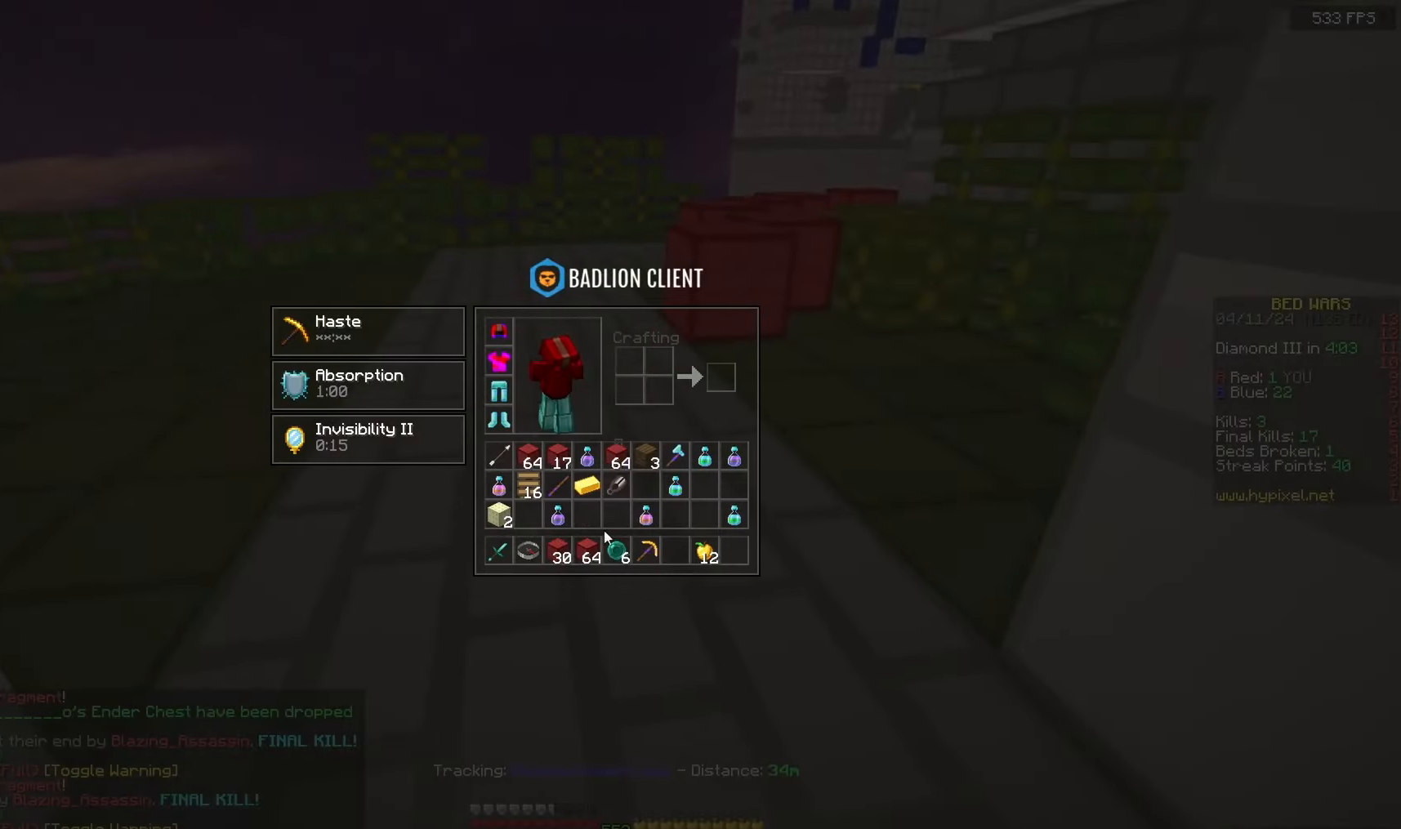
{"keys": ["w"], "mouse": [], "events": [[400, "w", "down"]]}
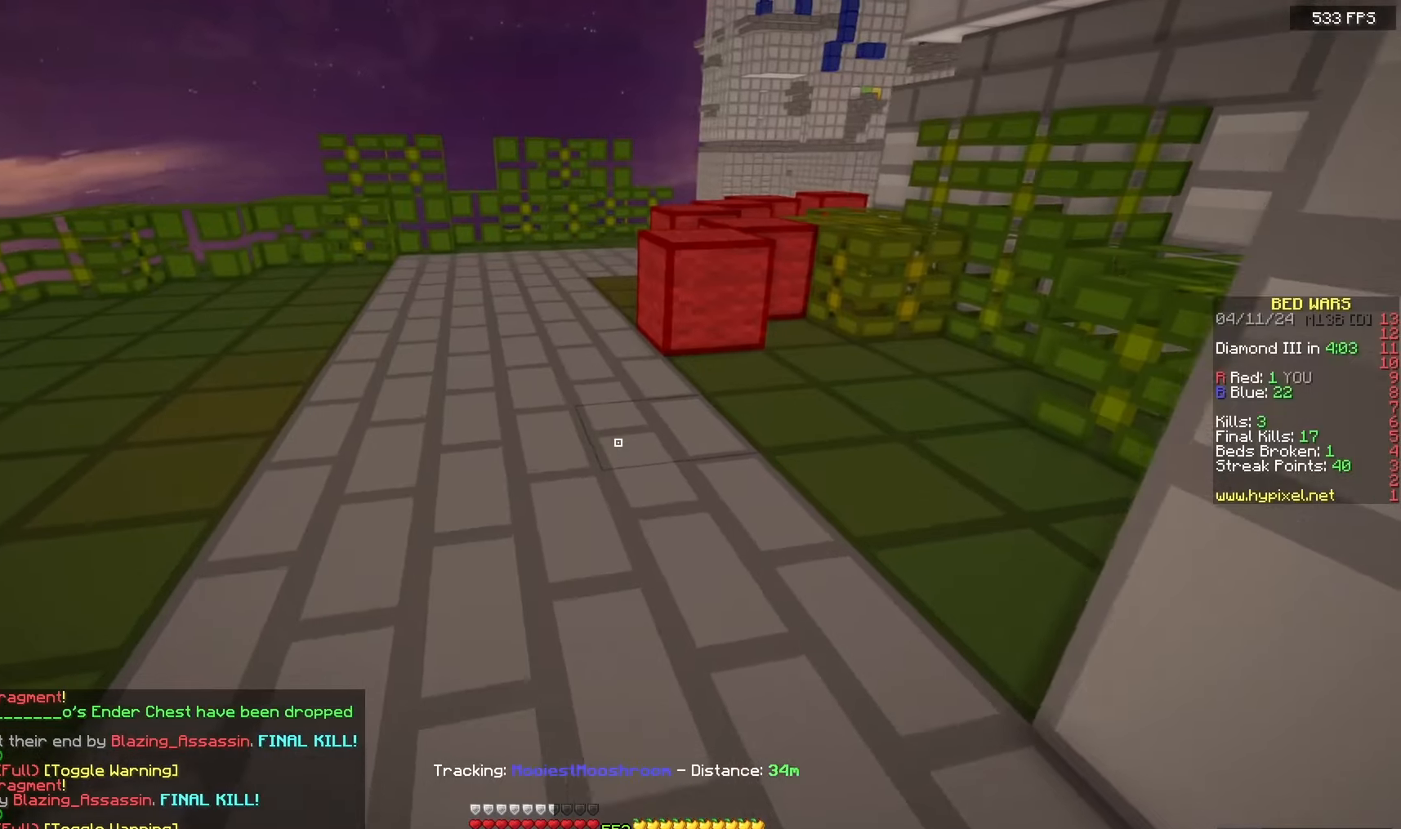
{"keys": ["space", "w"], "mouse": [], "events": [[83, "space", "down"]]}
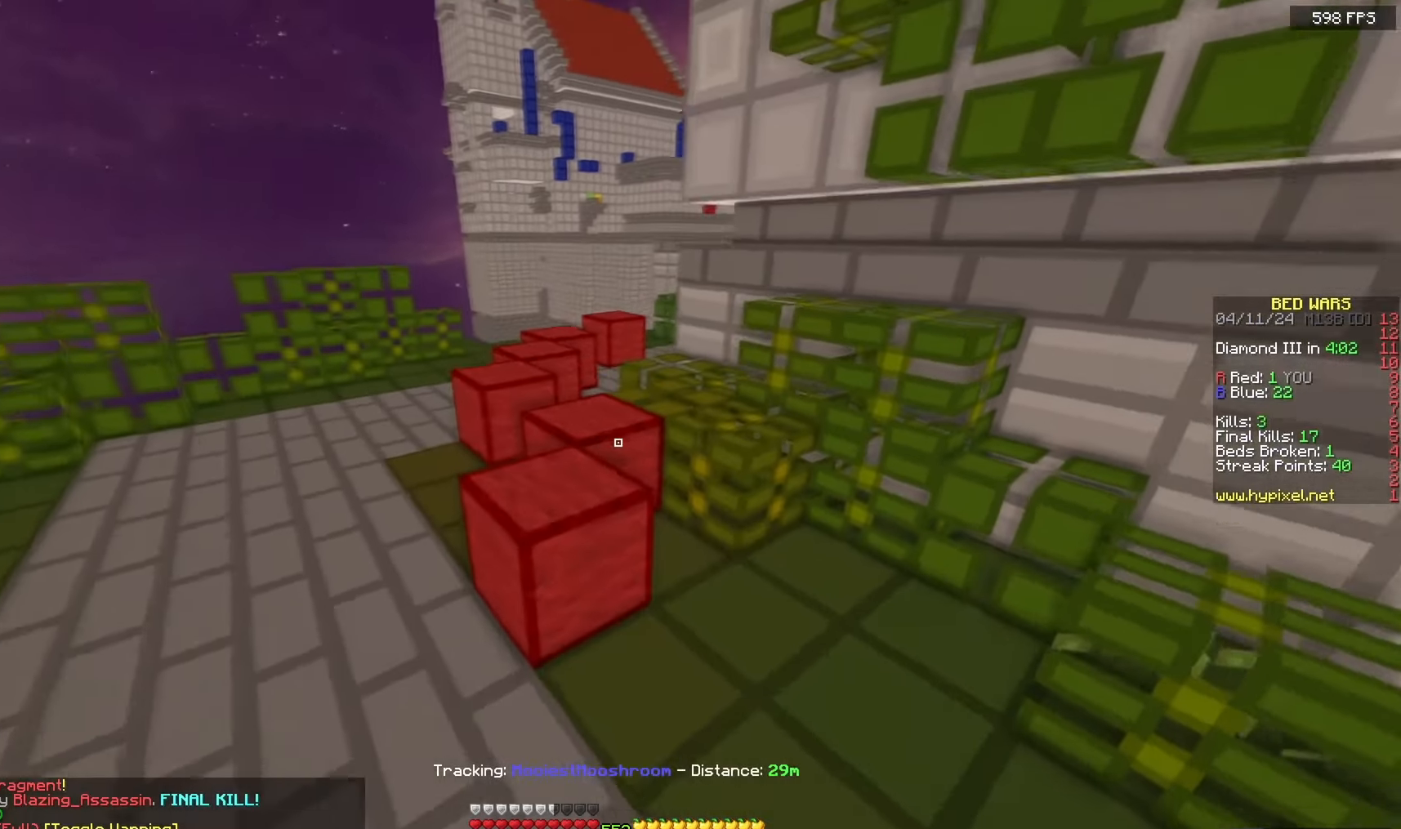
{"keys": ["w"], "mouse": [], "events": [[283, "a", "down"], [367, "space", "up"], [483, "a", "up"]]}
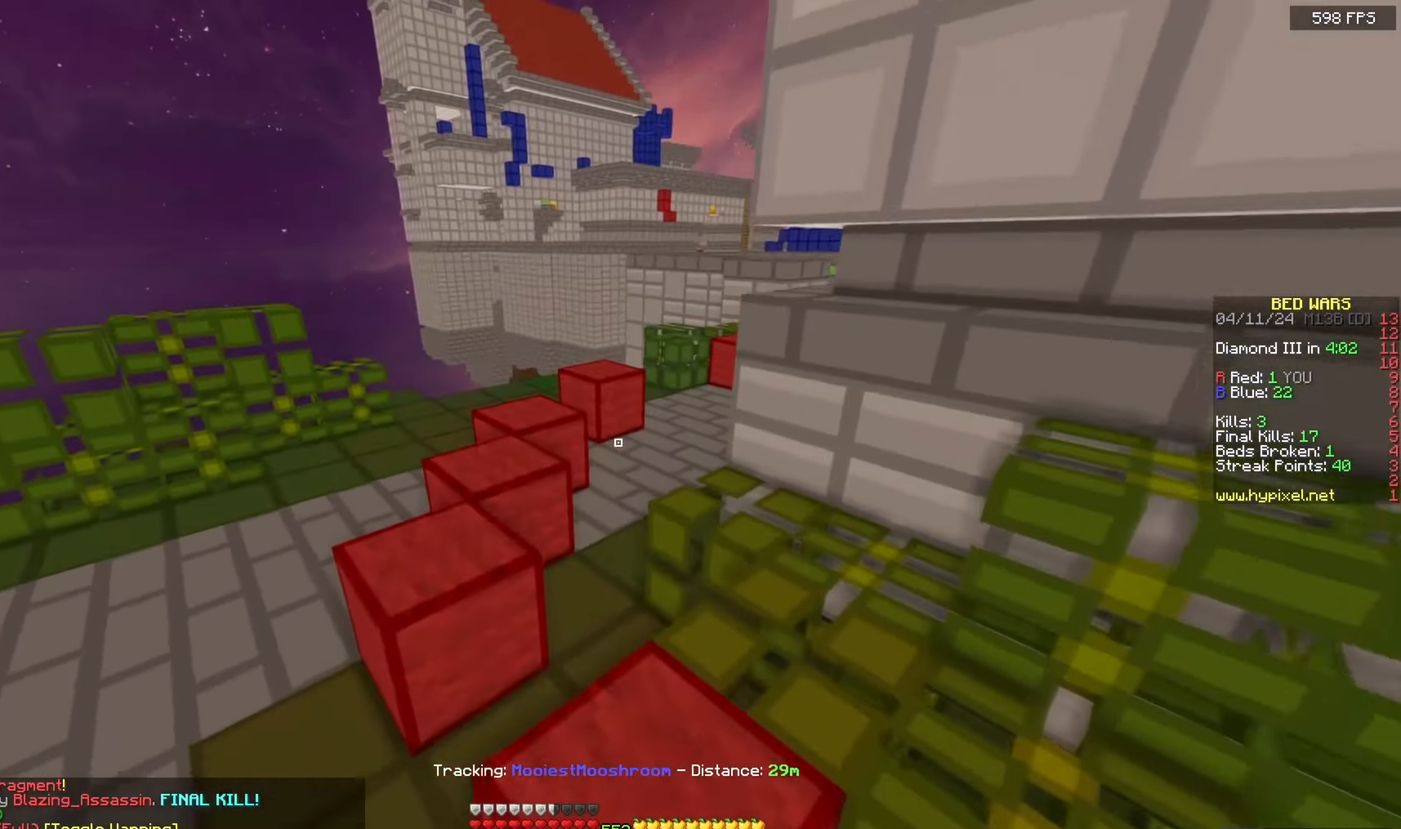
{"keys": ["space", "w"], "mouse": [], "events": [[100, "space", "down"]]}
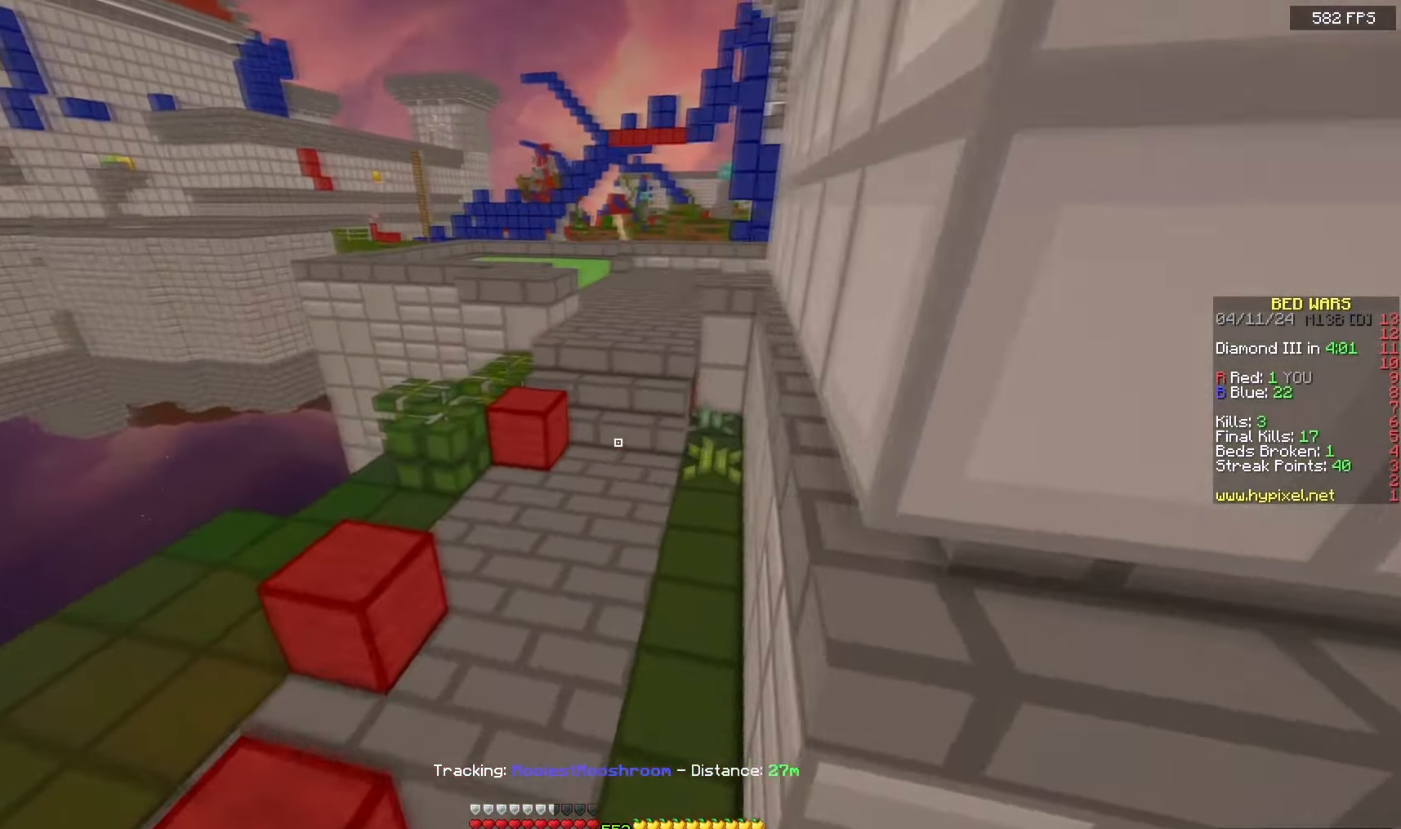
{"keys": ["space", "w"], "mouse": [], "events": []}
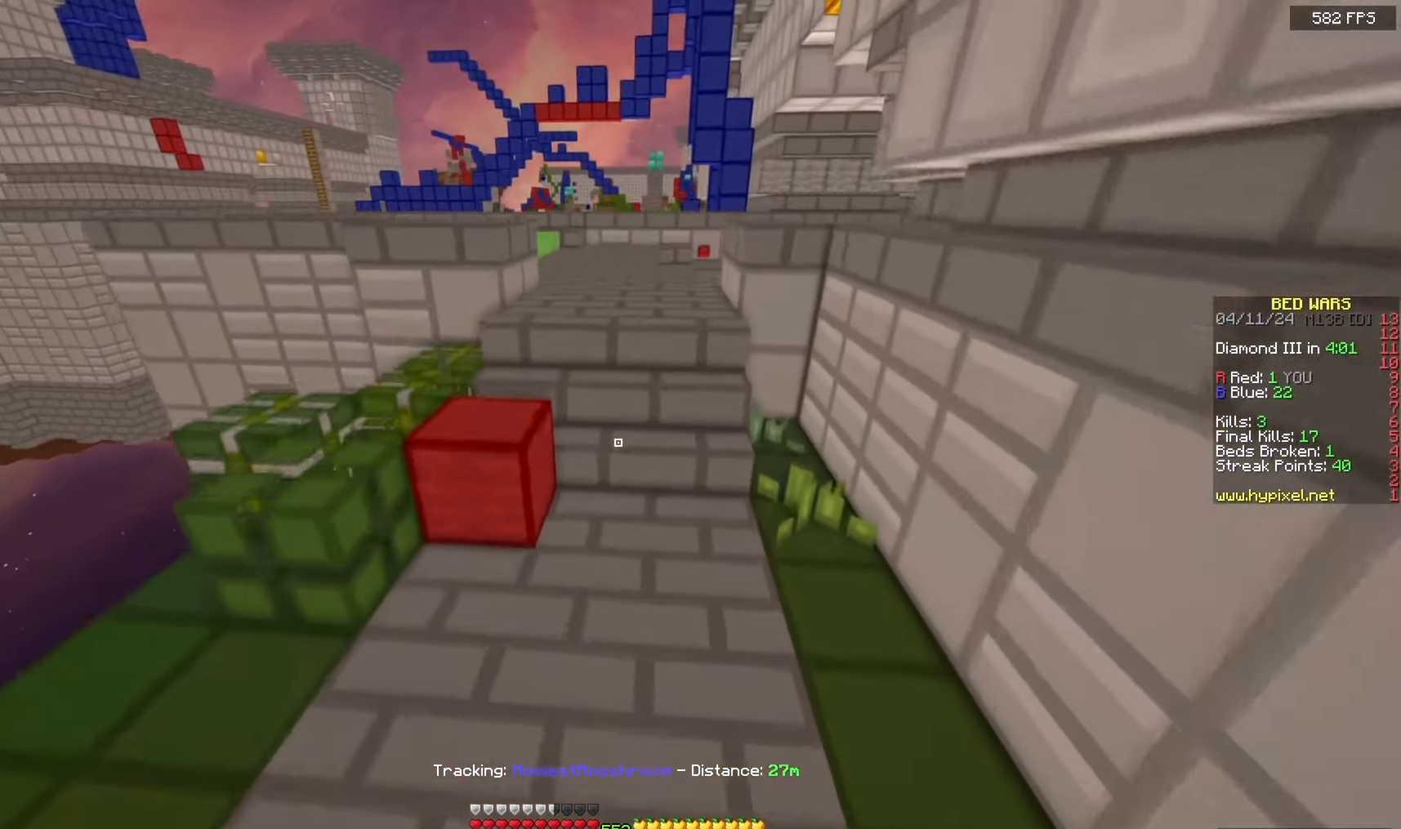
{"keys": ["space", "w"], "mouse": [], "events": [[50, "d", "down"], [233, "space", "up"], [333, "d", "up"], [350, "space", "down"]]}
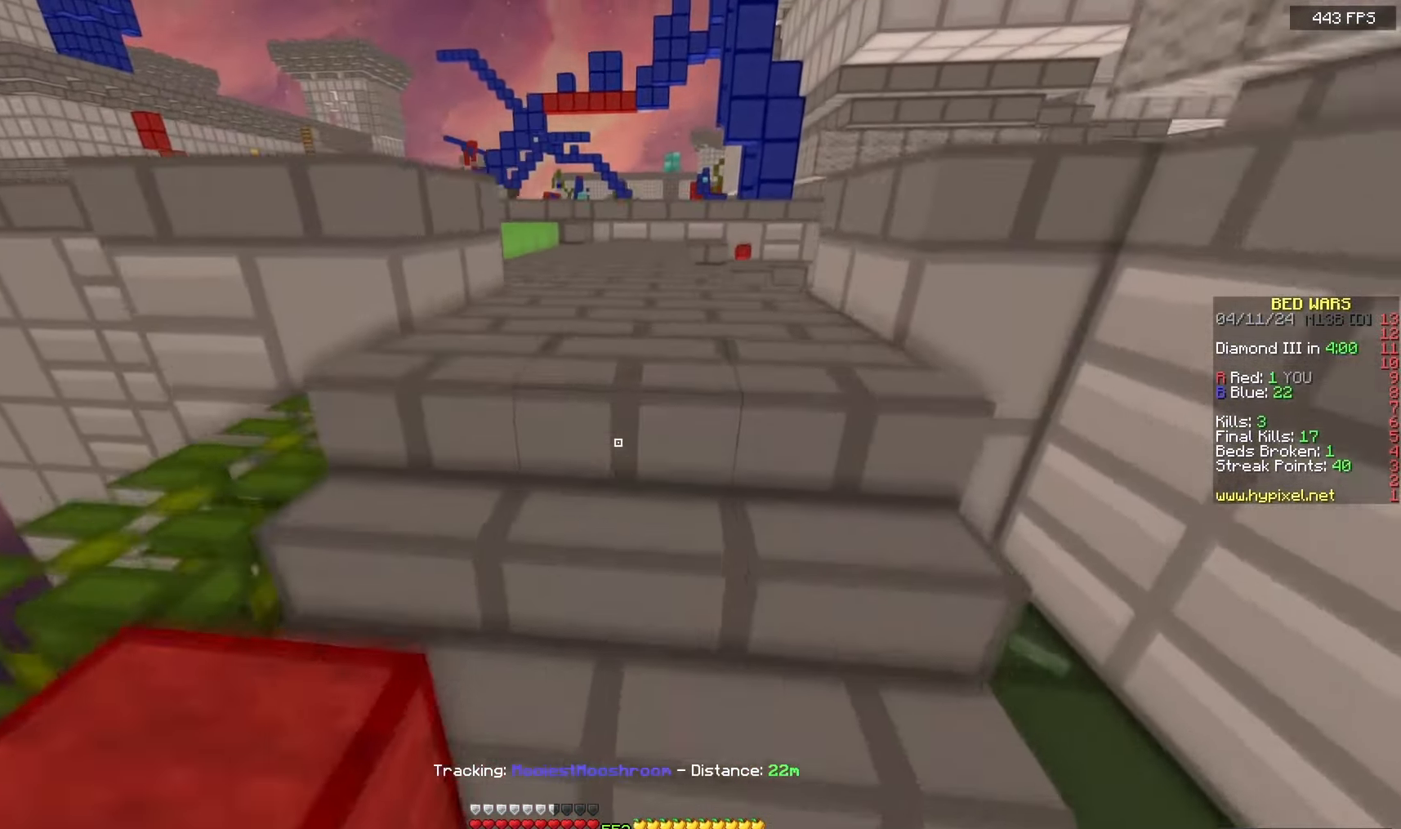
{"keys": ["space", "w"], "mouse": [], "events": [[183, "space", "up"], [300, "space", "down"]]}
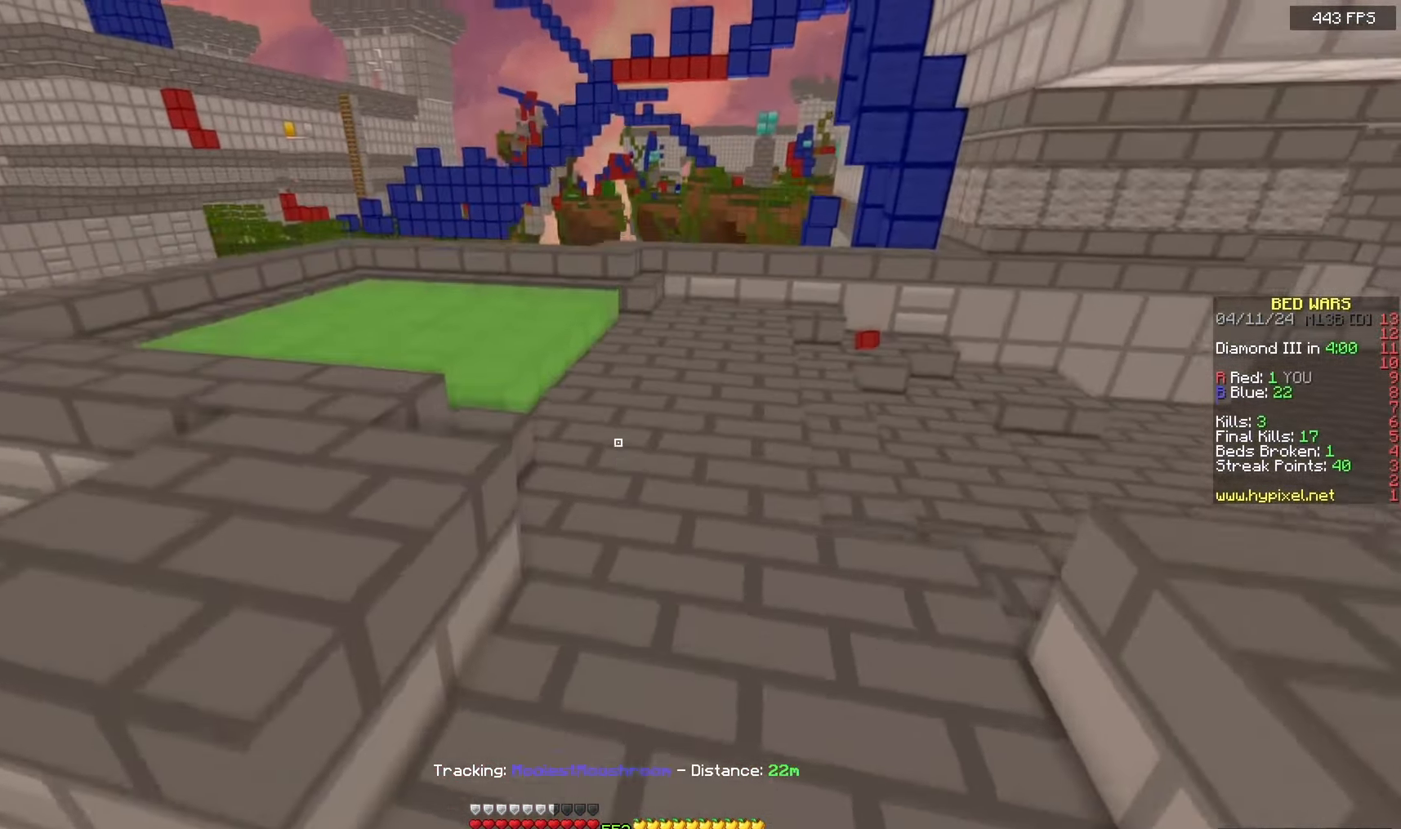
{"keys": ["a", "space", "w"], "mouse": [], "events": [[500, "a", "down"]]}
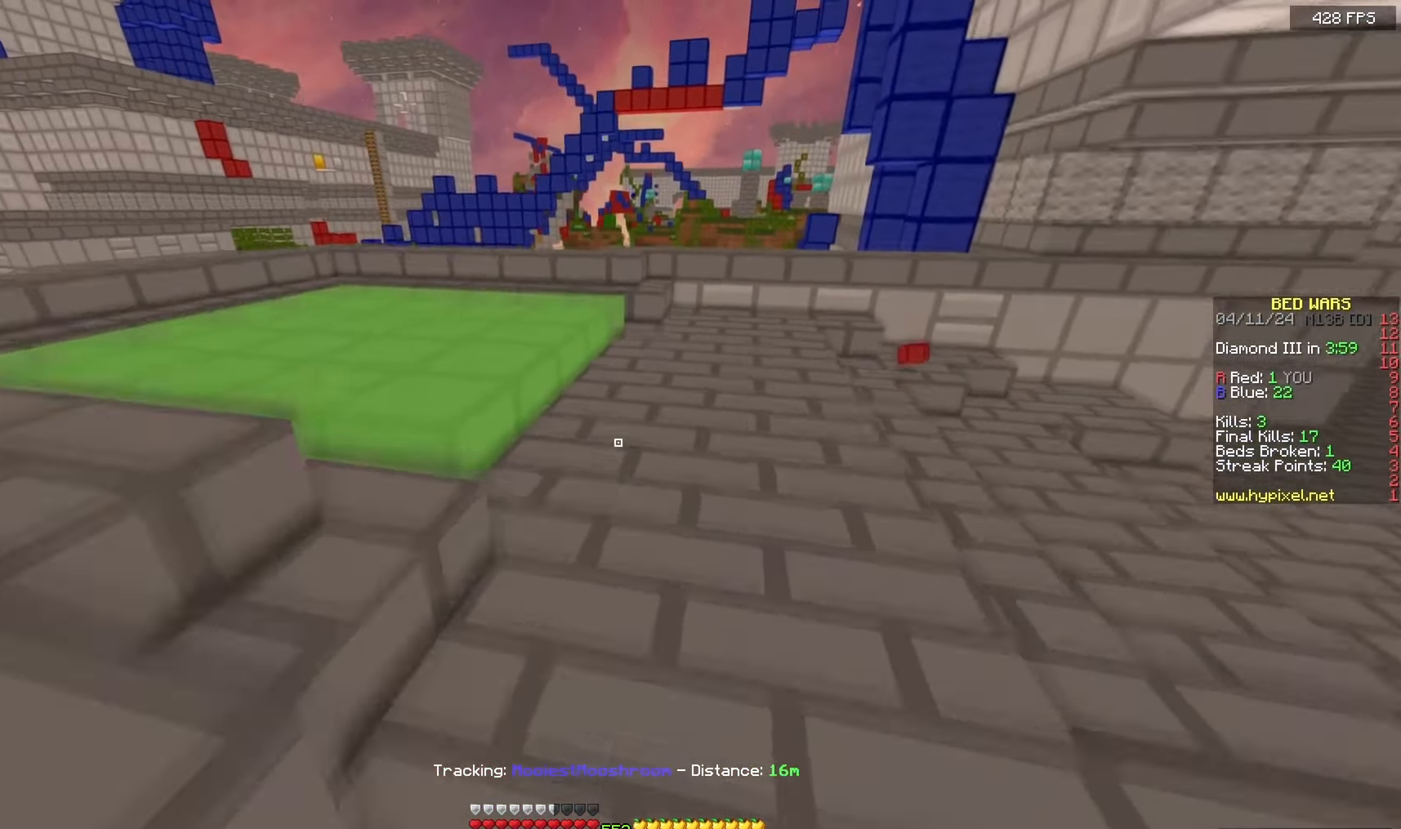
{"keys": ["space", "w"], "mouse": [], "events": [[367, "a", "up"]]}
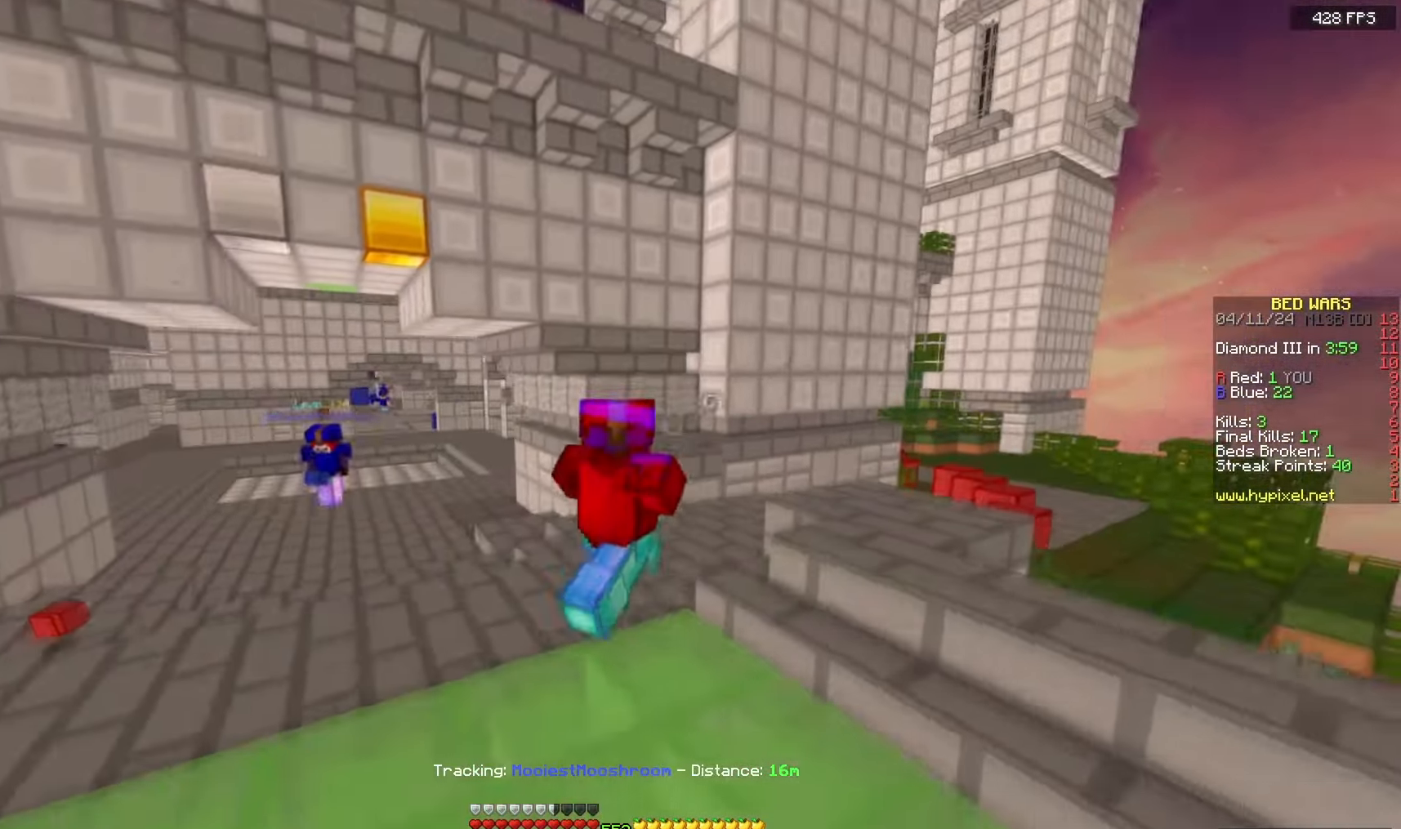
{"keys": ["w"], "mouse": [], "events": [[117, "space", "up"]]}
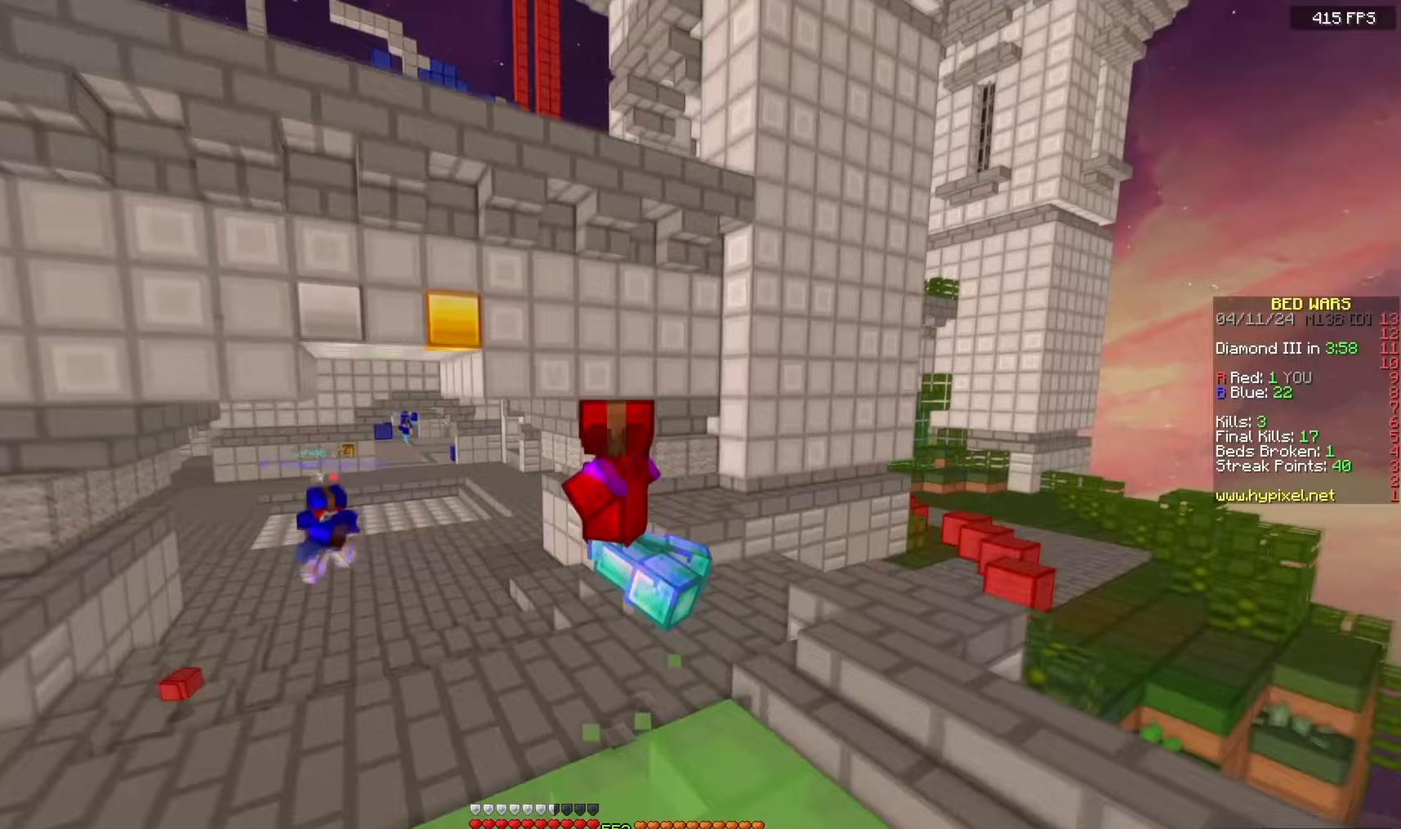
{"keys": ["w"], "mouse": [], "events": []}
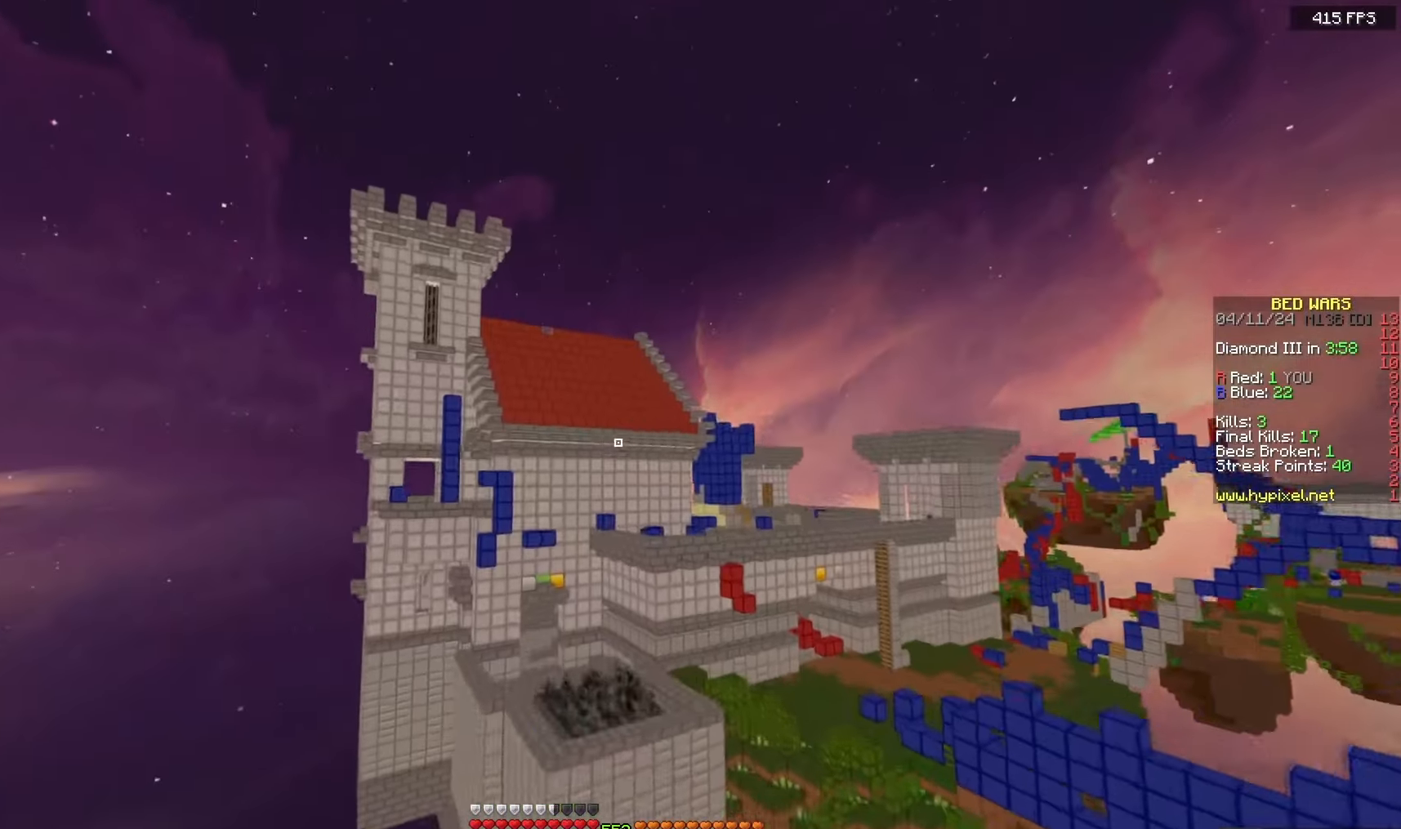
{"keys": ["w"], "mouse": ["left", "right"], "events": [[150, "mouse_right", "down"], [167, "mouse_left", "down"]]}
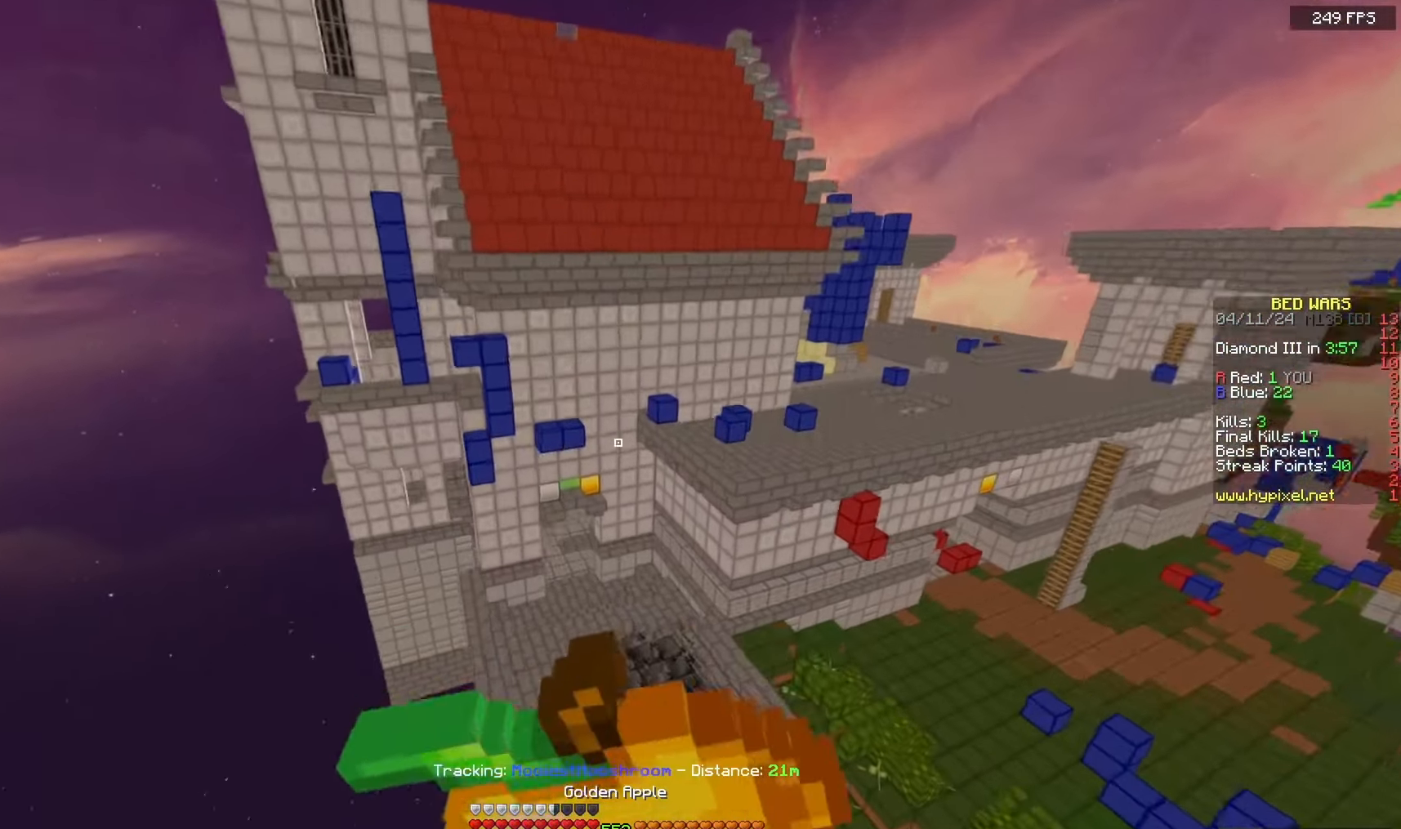
{"keys": ["a", "w"], "mouse": ["left", "right"], "events": [[467, "a", "down"]]}
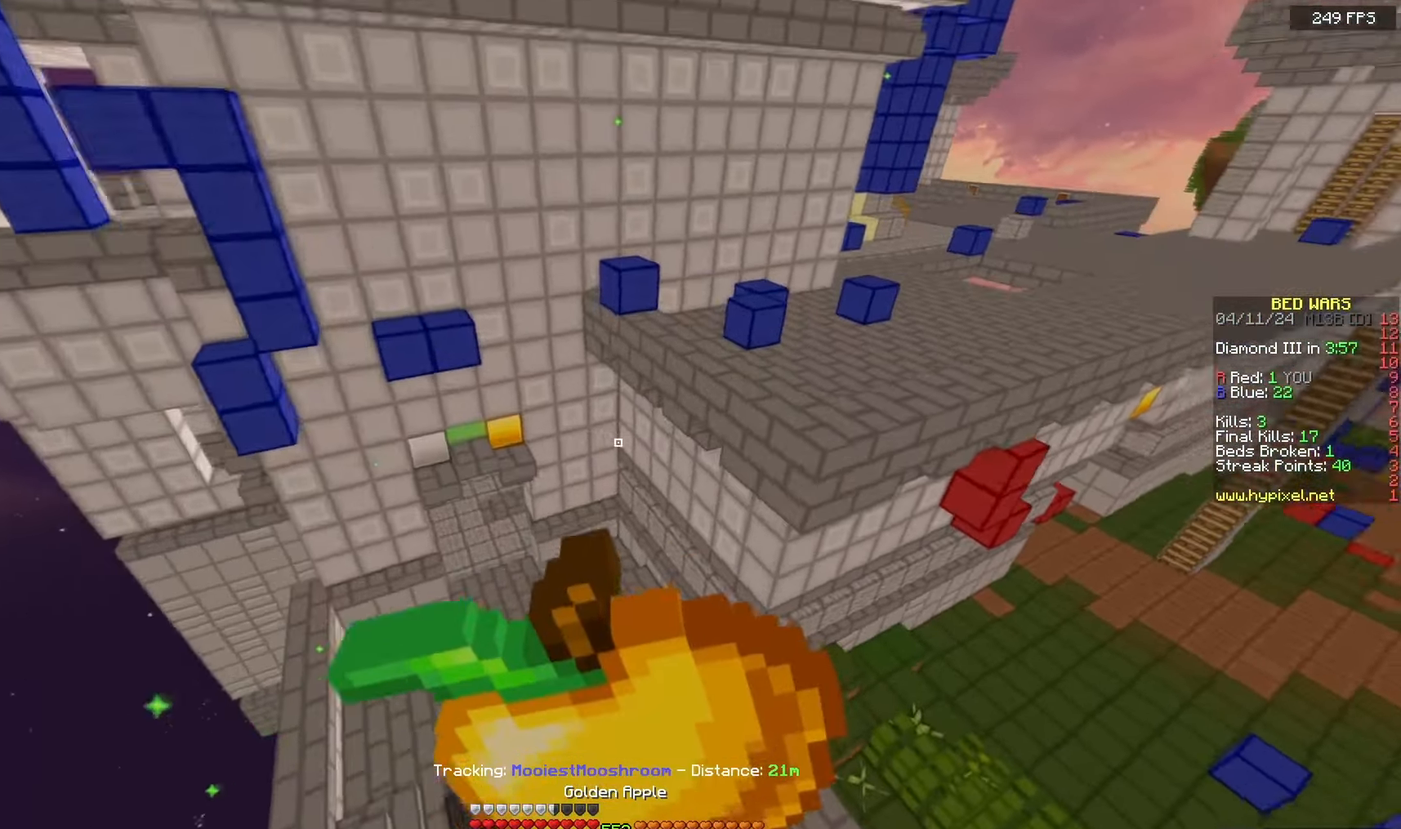
{"keys": ["a", "w"], "mouse": ["left", "right"], "events": []}
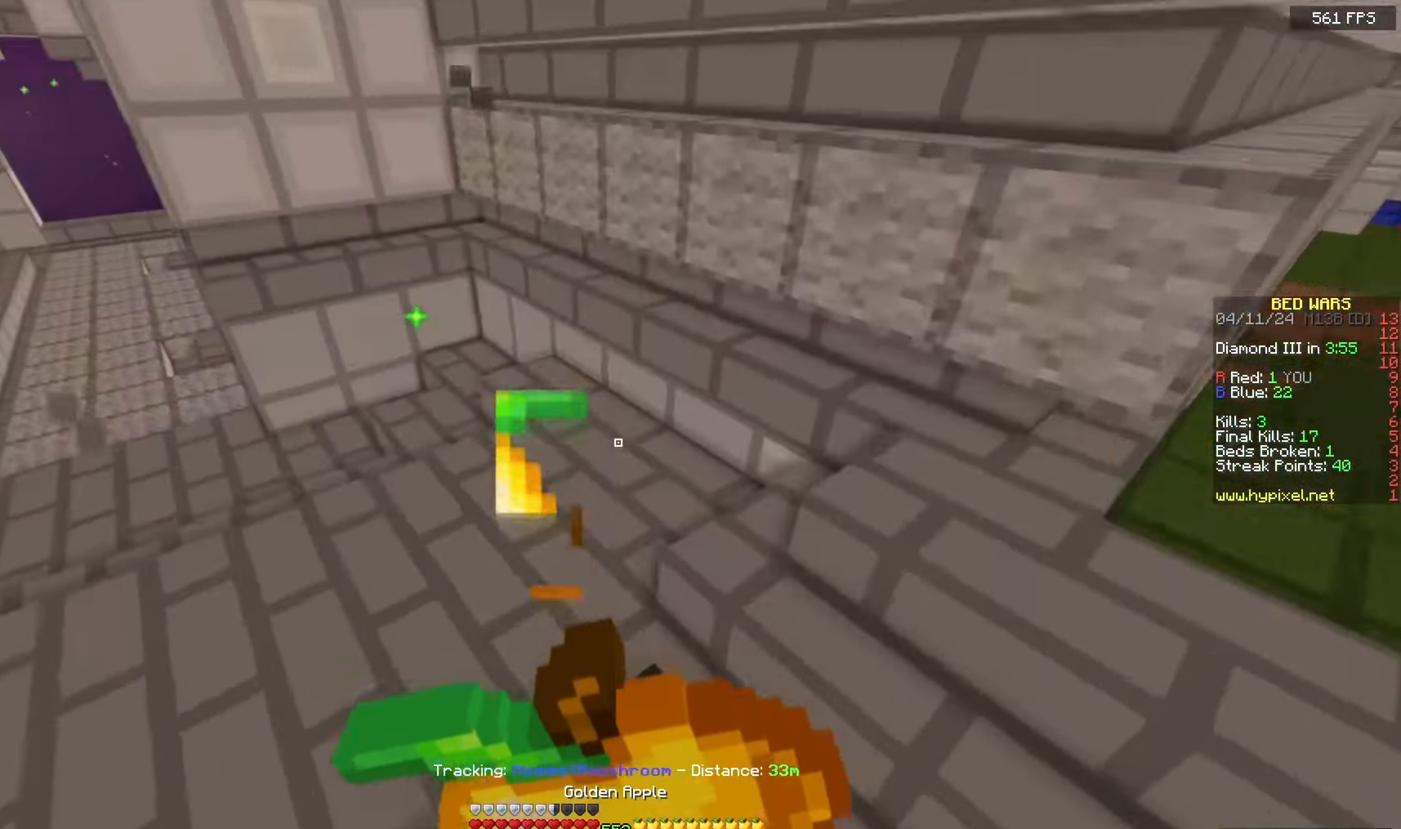
{"keys": ["w"], "mouse": [], "events": [[317, "a", "up"], [433, "mouse_left", "up"], [483, "mouse_right", "up"]]}
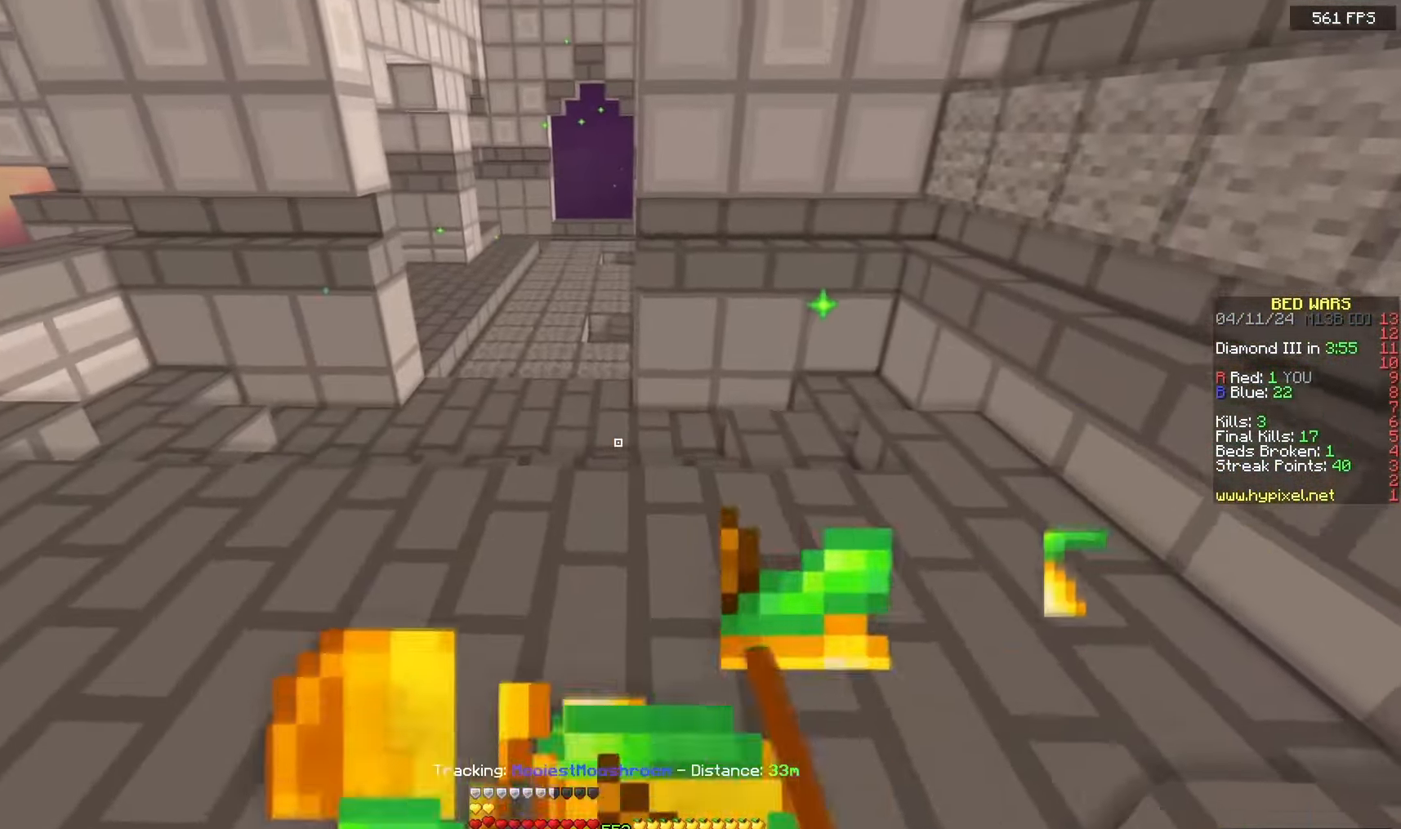
{"keys": ["space", "w"], "mouse": [], "events": [[100, "space", "down"], [250, "a", "down"], [500, "a", "up"]]}
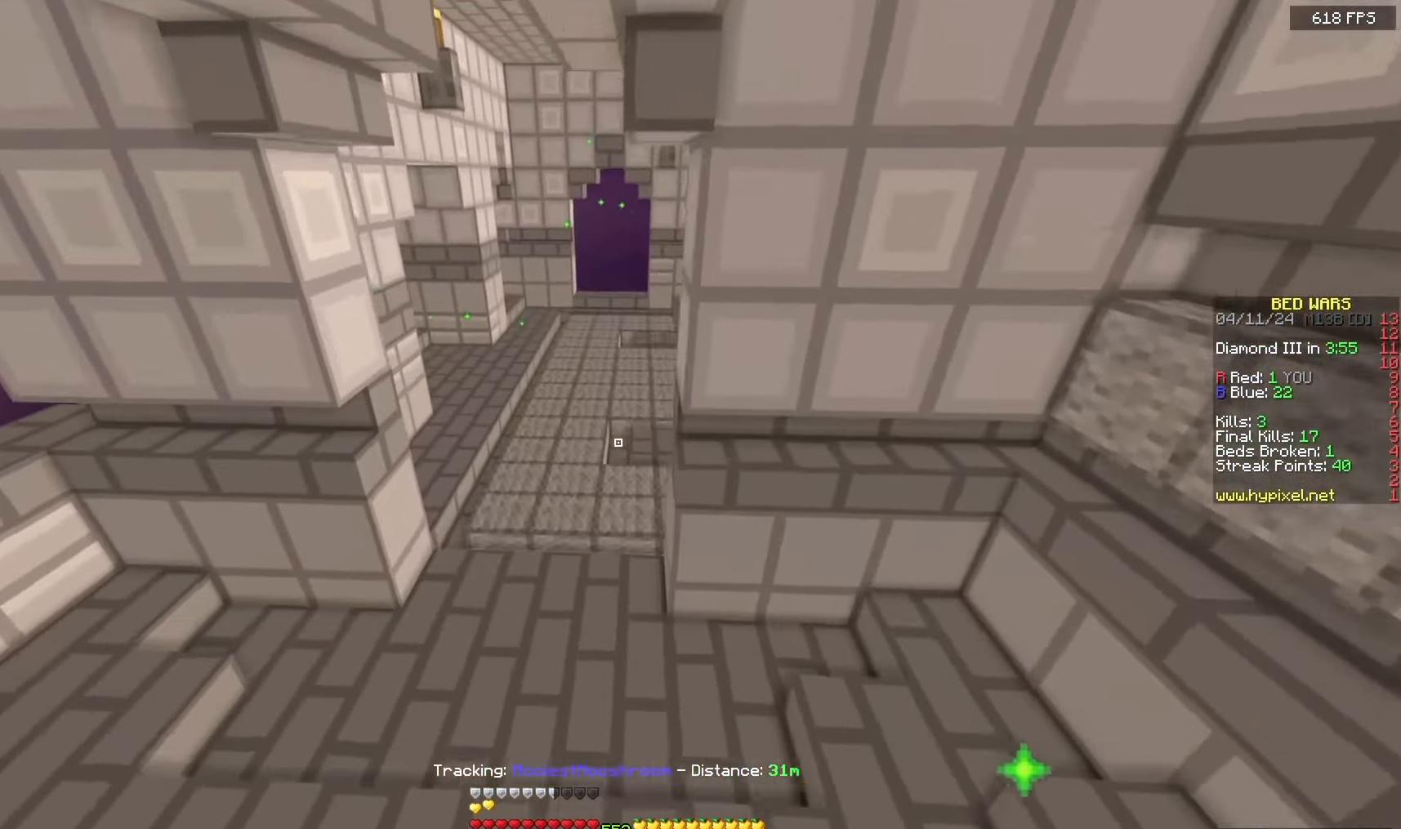
{"keys": ["space", "w"], "mouse": [], "events": []}
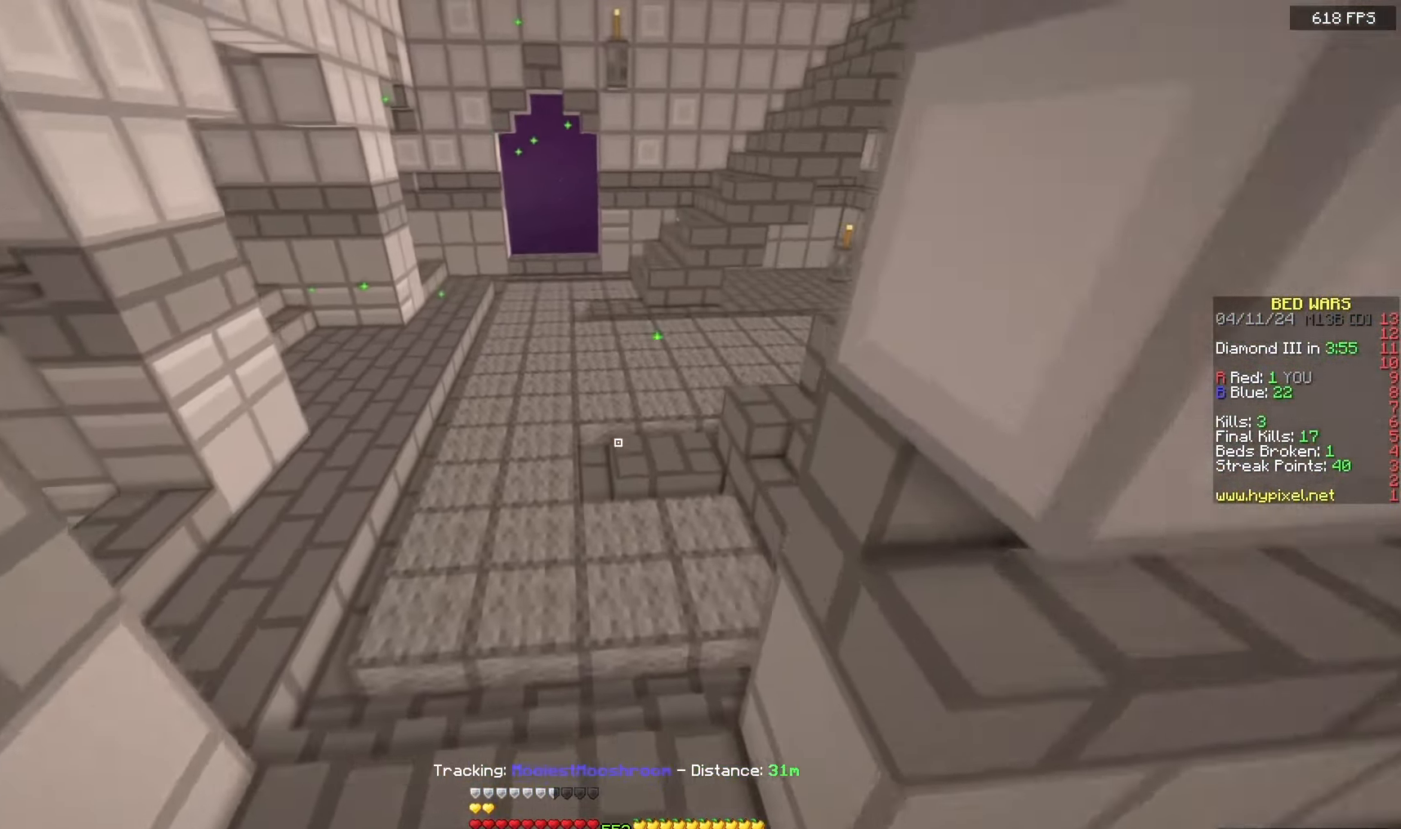
{"keys": ["space", "w"], "mouse": [], "events": []}
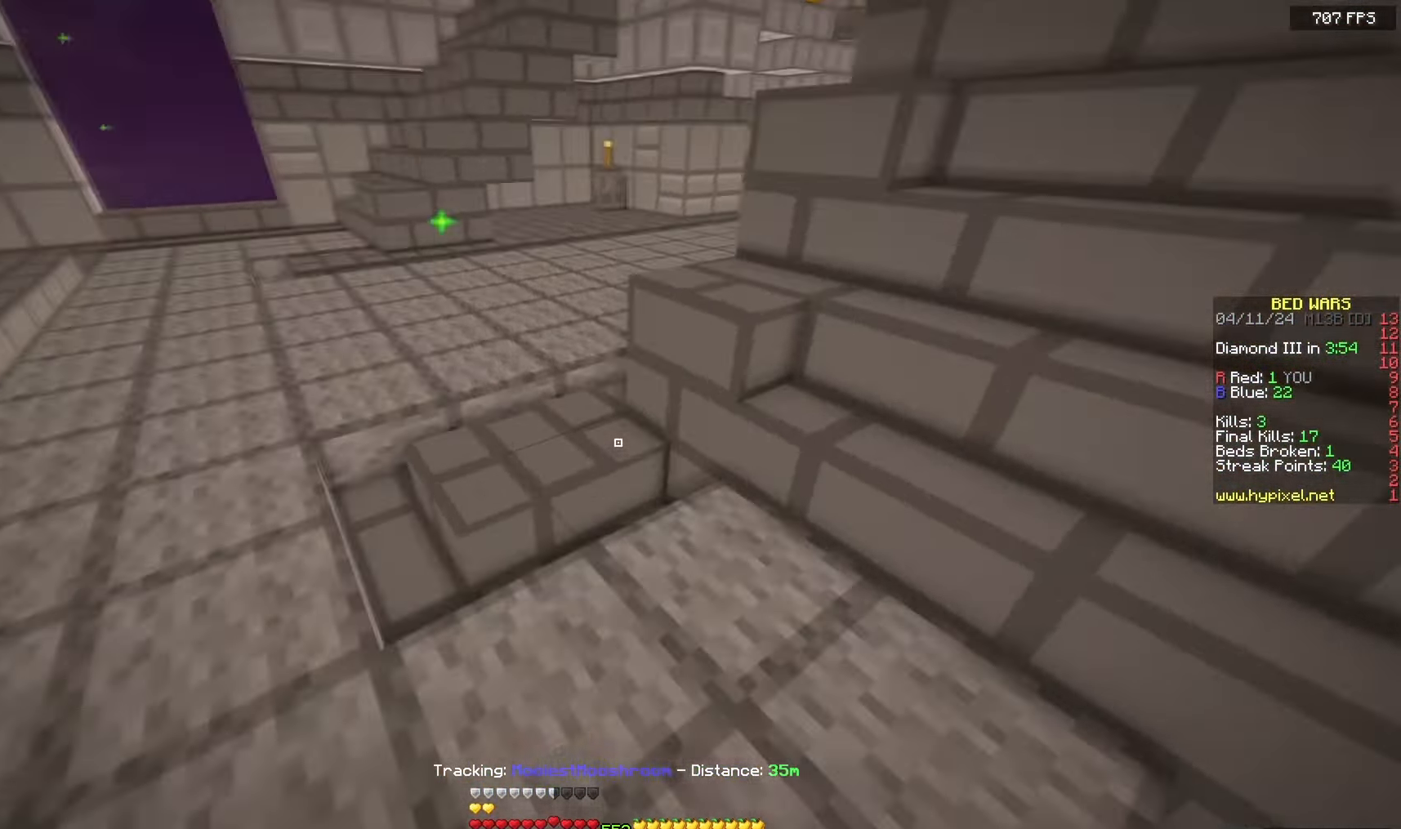
{"keys": ["space", "w"], "mouse": [], "events": []}
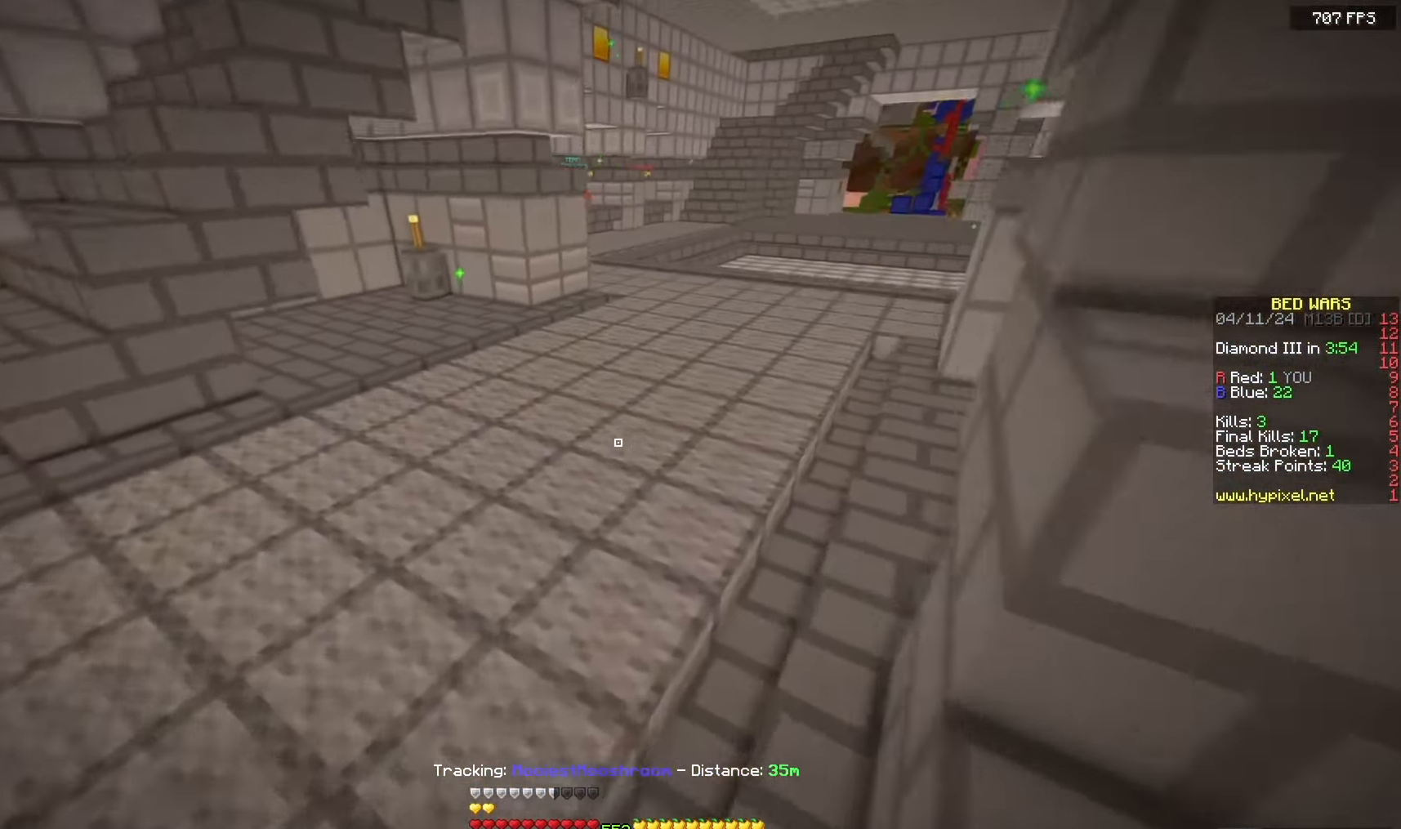
{"keys": ["space", "w"], "mouse": [], "events": []}
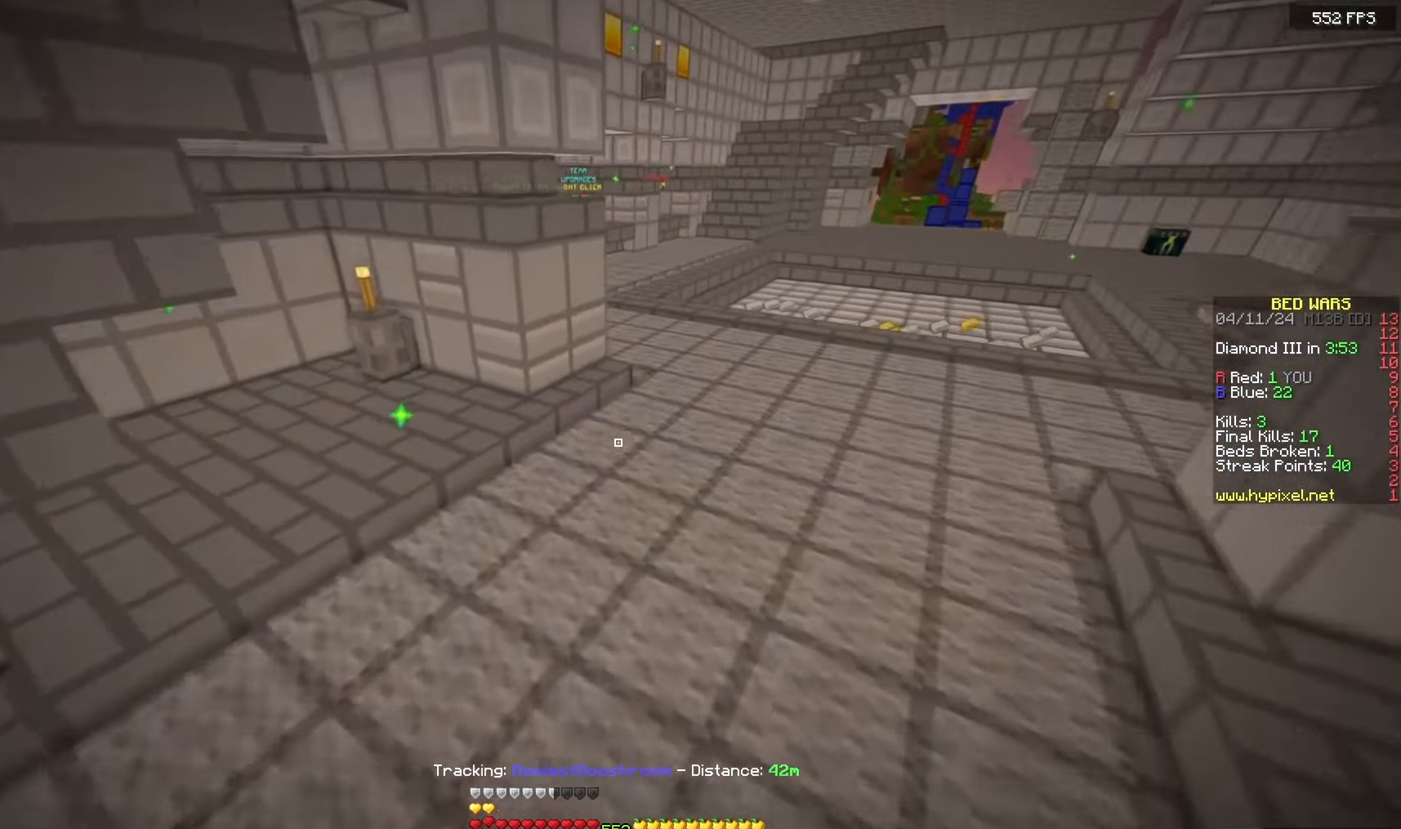
{"keys": ["space", "w"], "mouse": [], "events": [[117, "d", "down"], [400, "d", "up"]]}
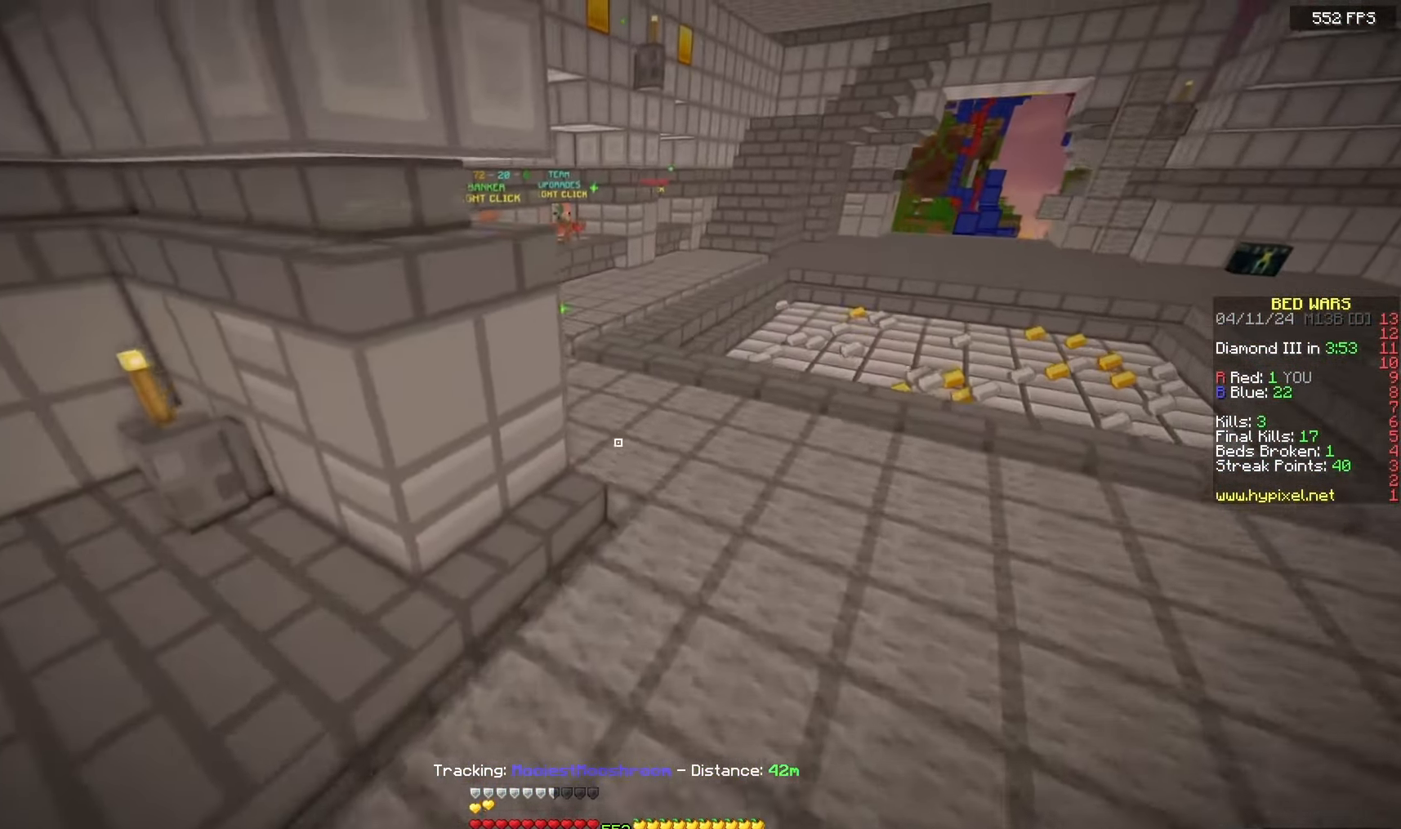
{"keys": ["space", "w"], "mouse": [], "events": []}
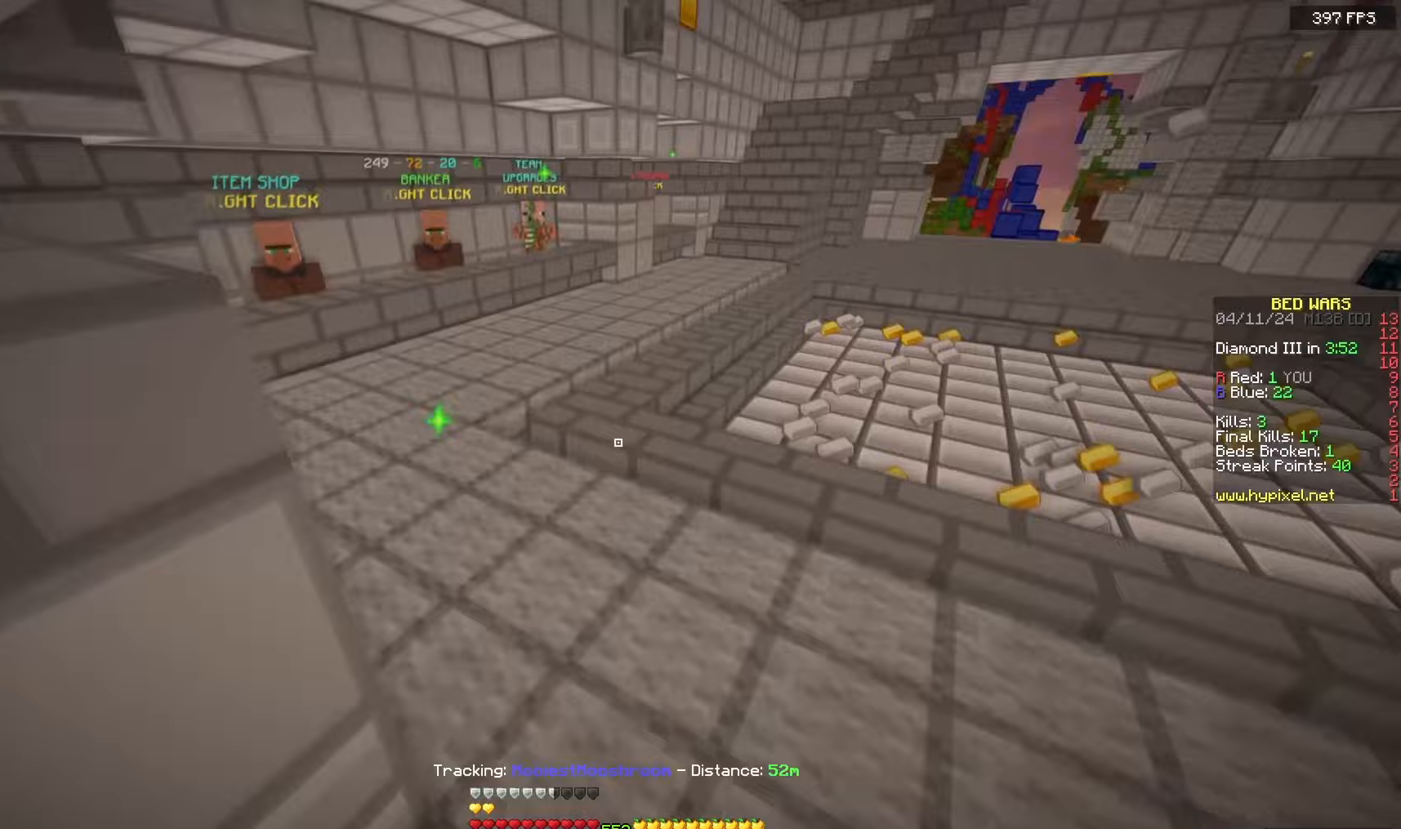
{"keys": ["space", "w"], "mouse": [], "events": []}